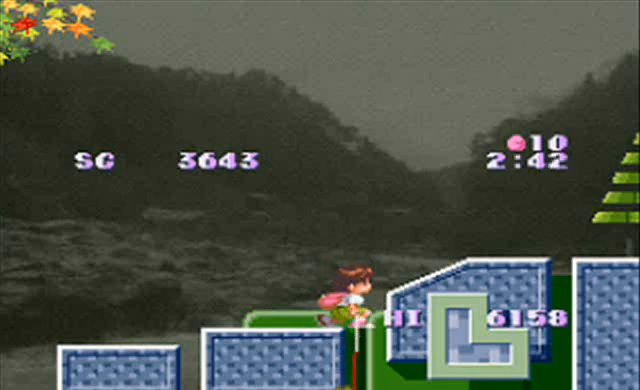
Gameplay with a controller (PlayStation layout); each line is a JSON object with the inputs held at the frame after it. "events" lists button and stick changes between this image and that frame as [ms after this image, input, new state], when the widget could be followed in between. Not read: DPAD_RIGHT L3 R3 START.
{"buttons": ["CIRCLE", "DPAD_DOWN"], "events": []}
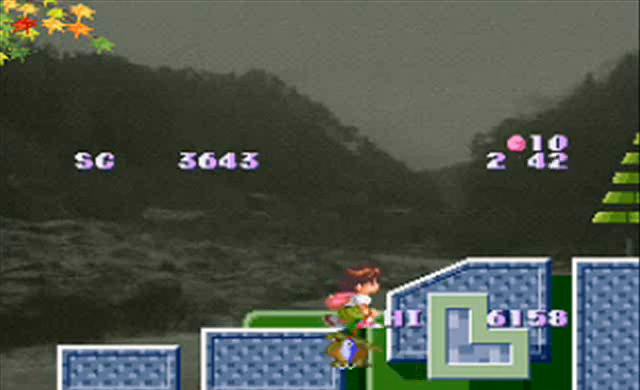
{"buttons": ["DPAD_LEFT"], "events": [[267, "CIRCLE", "up"], [367, "DPAD_DOWN", "up"], [433, "DPAD_LEFT", "down"]]}
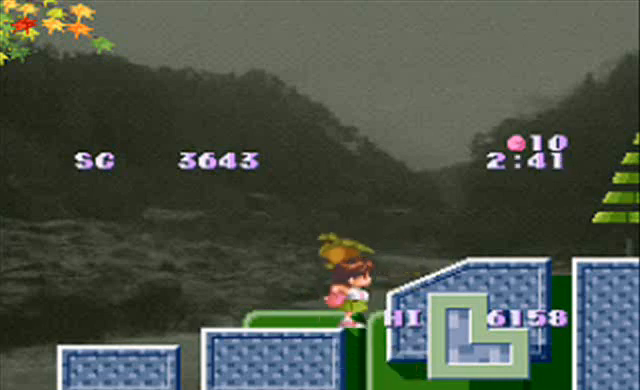
{"buttons": ["CIRCLE"], "events": [[100, "DPAD_LEFT", "up"], [367, "CIRCLE", "down"]]}
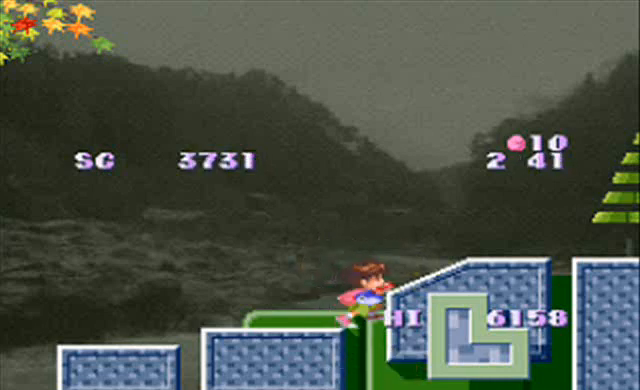
{"buttons": ["CIRCLE", "DPAD_DOWN"], "events": [[33, "DPAD_UP", "down"], [267, "DPAD_UP", "up"], [367, "DPAD_DOWN", "down"]]}
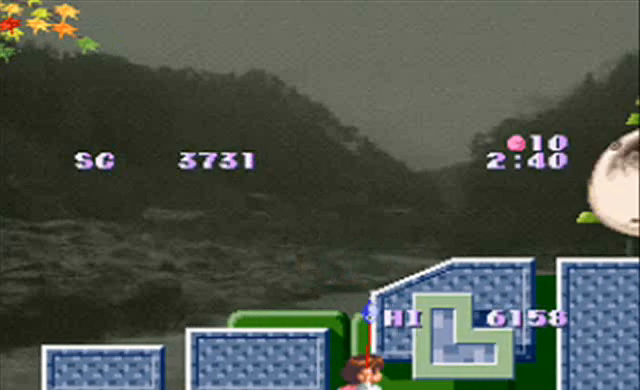
{"buttons": ["CIRCLE", "DPAD_LEFT"], "events": [[100, "DPAD_LEFT", "down"], [200, "DPAD_DOWN", "up"]]}
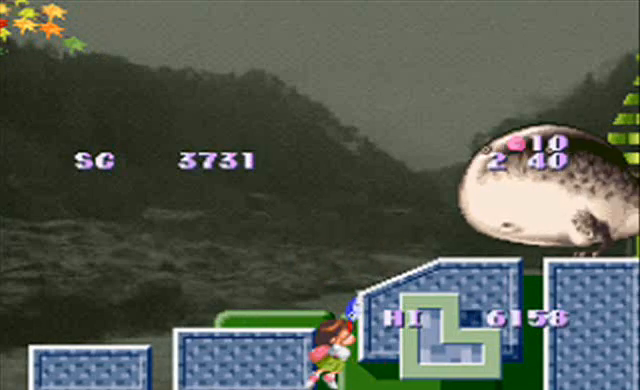
{"buttons": ["CIRCLE"], "events": [[367, "DPAD_LEFT", "up"]]}
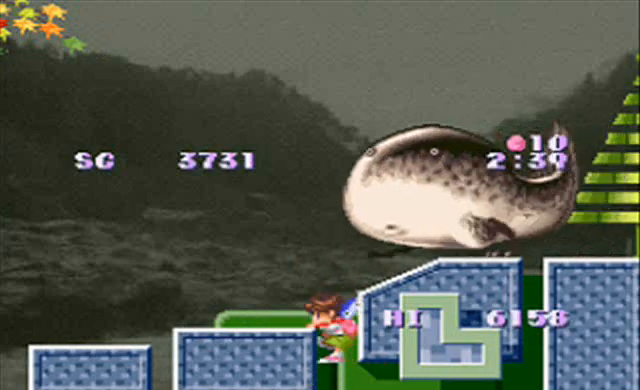
{"buttons": ["CIRCLE"], "events": [[33, "DPAD_DOWN", "down"], [100, "DPAD_DOWN", "up"]]}
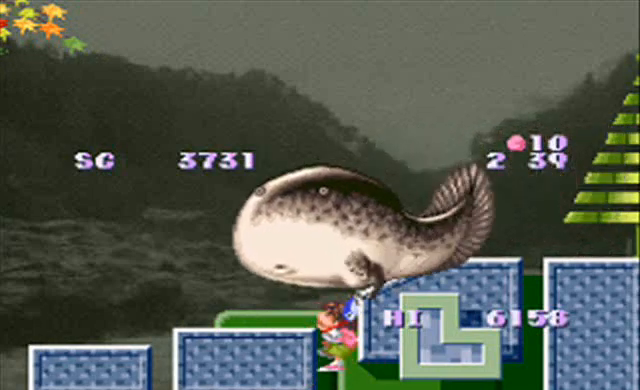
{"buttons": [], "events": [[33, "CIRCLE", "up"]]}
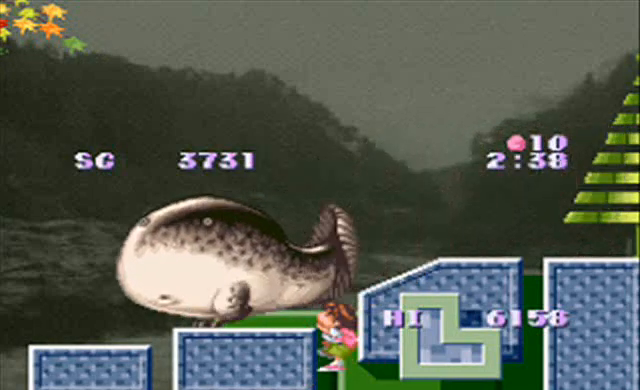
{"buttons": [], "events": []}
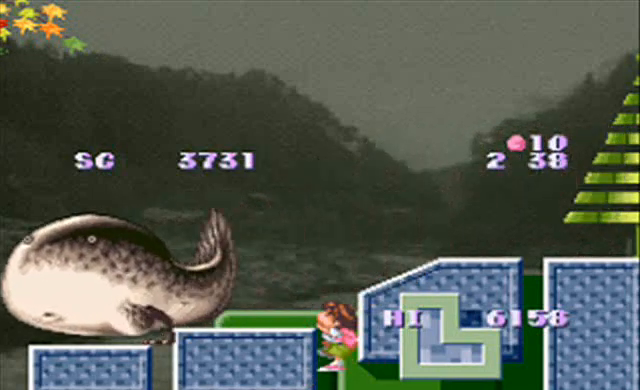
{"buttons": [], "events": []}
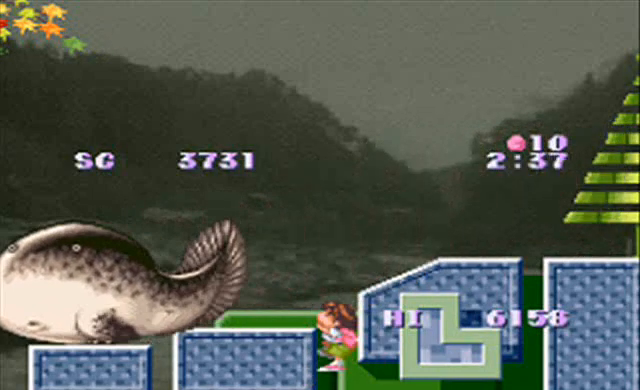
{"buttons": [], "events": []}
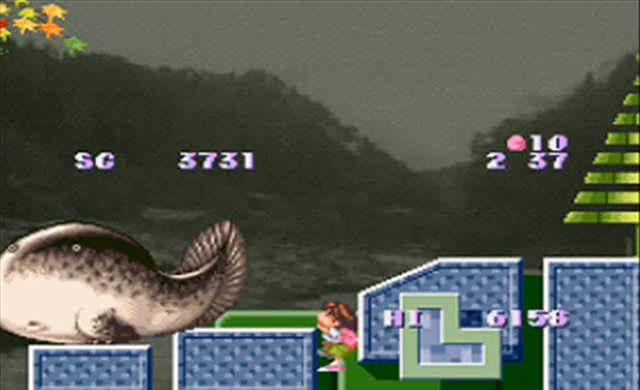
{"buttons": [], "events": []}
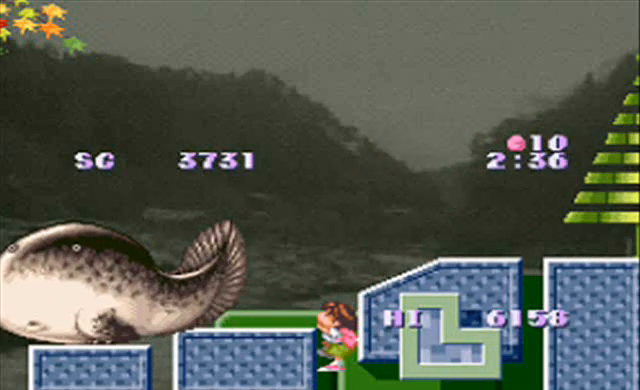
{"buttons": [], "events": []}
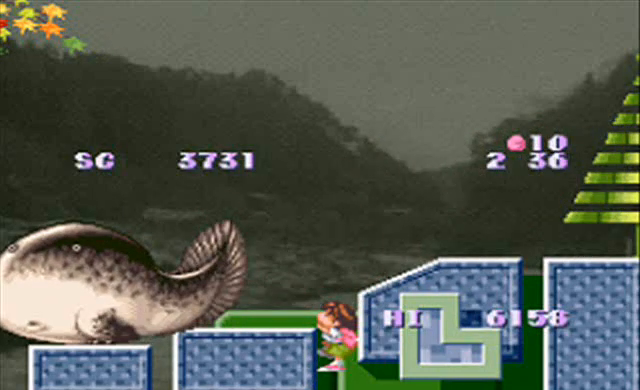
{"buttons": [], "events": []}
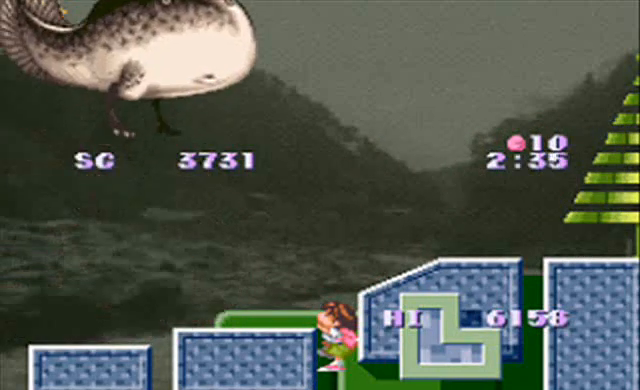
{"buttons": [], "events": []}
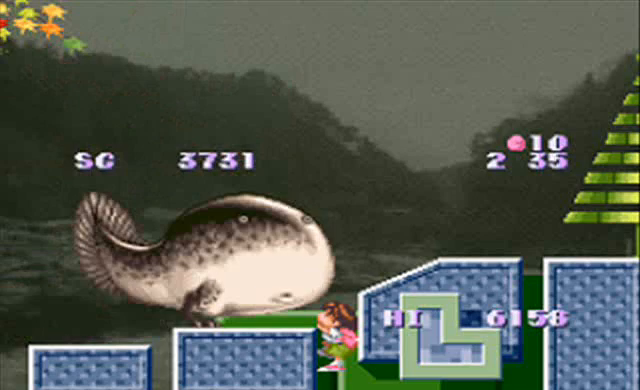
{"buttons": [], "events": []}
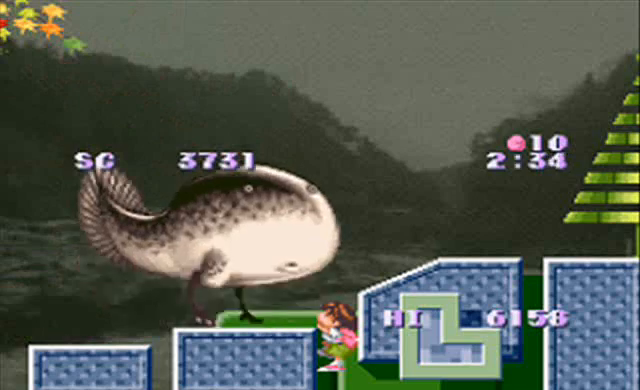
{"buttons": ["DPAD_UP"], "events": [[33, "DPAD_UP", "down"]]}
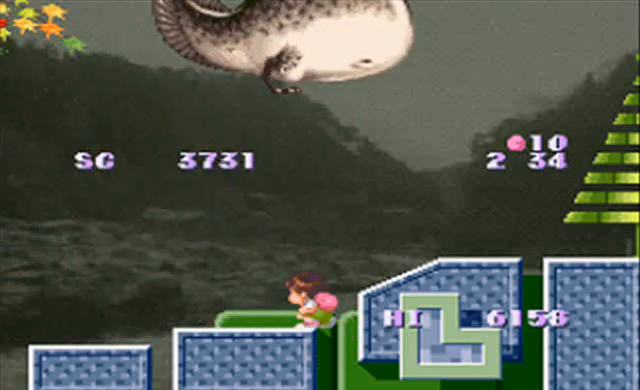
{"buttons": [], "events": [[367, "DPAD_UP", "up"]]}
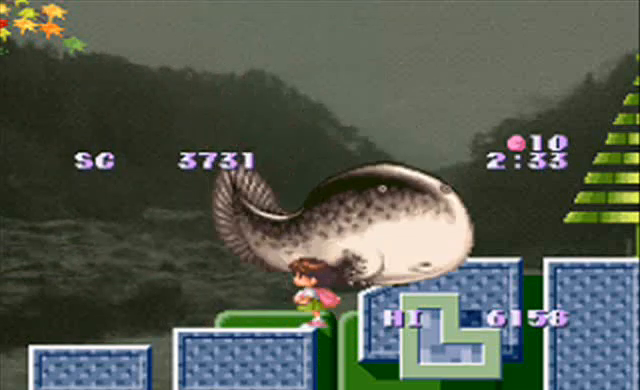
{"buttons": ["DPAD_LEFT"], "events": [[100, "DPAD_LEFT", "down"]]}
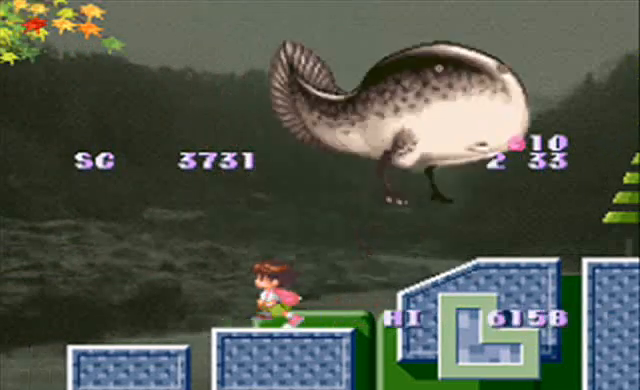
{"buttons": [], "events": [[33, "DPAD_LEFT", "up"]]}
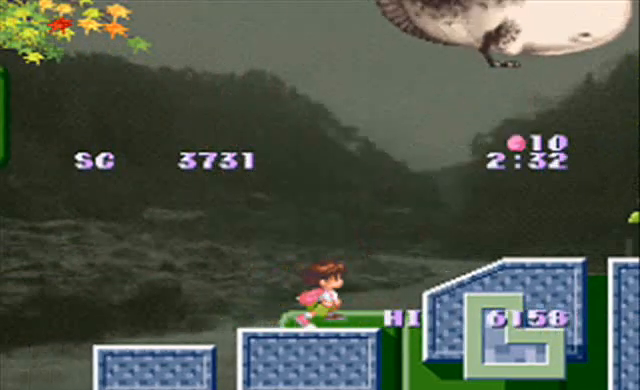
{"buttons": [], "events": [[33, "CROSS", "down"], [200, "CROSS", "up"], [367, "DPAD_LEFT", "down"], [433, "DPAD_LEFT", "up"]]}
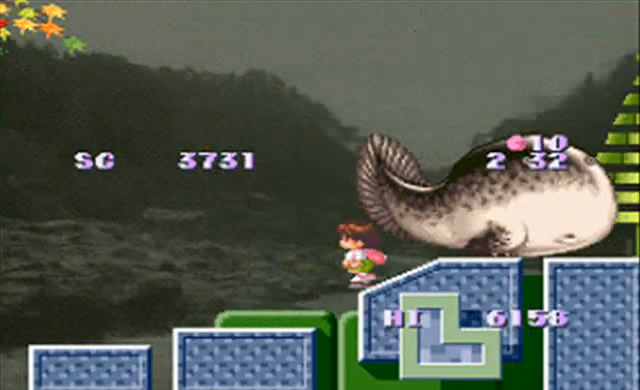
{"buttons": [], "events": []}
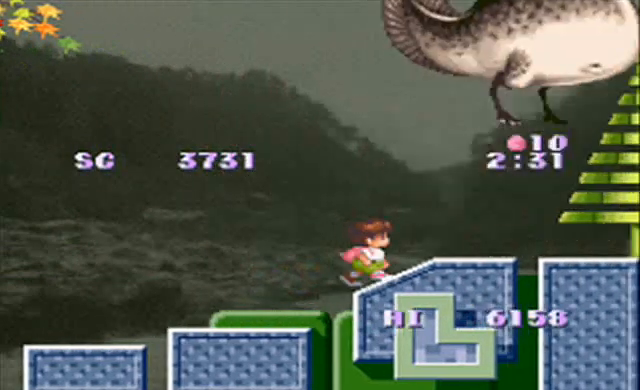
{"buttons": [], "events": []}